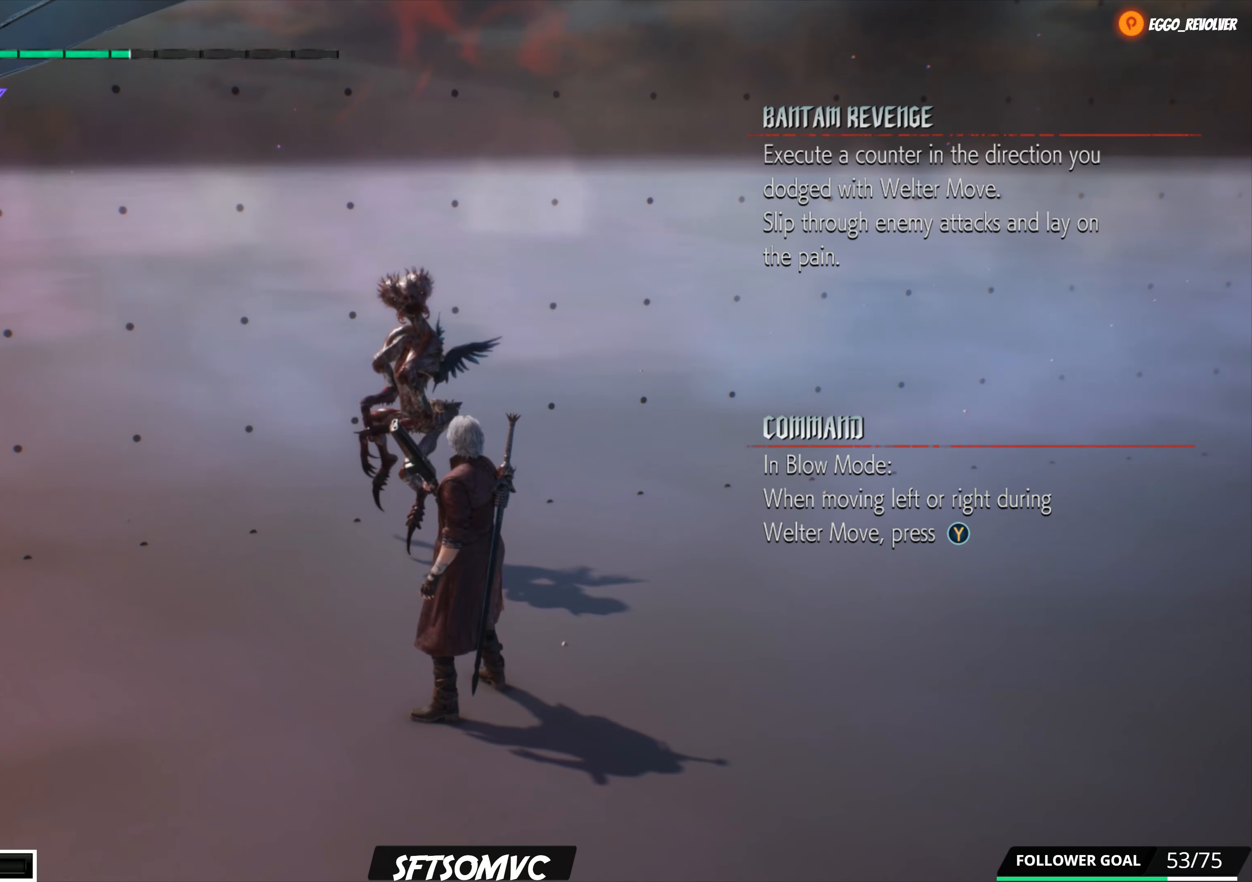
Gameplay with a controller (Xbox layout); each line is a JSON object with the inputs held at the frame after it. "events" lists button and stick changes between this image and that frame as [ms after this image, input, new state], when the widget could be followed in between. Not read: L3 R3.
{"buttons": [], "left_stick": "center", "right_stick": "center", "events": [[33, "DPAD_RIGHT", "down"], [183, "DPAD_RIGHT", "up"]]}
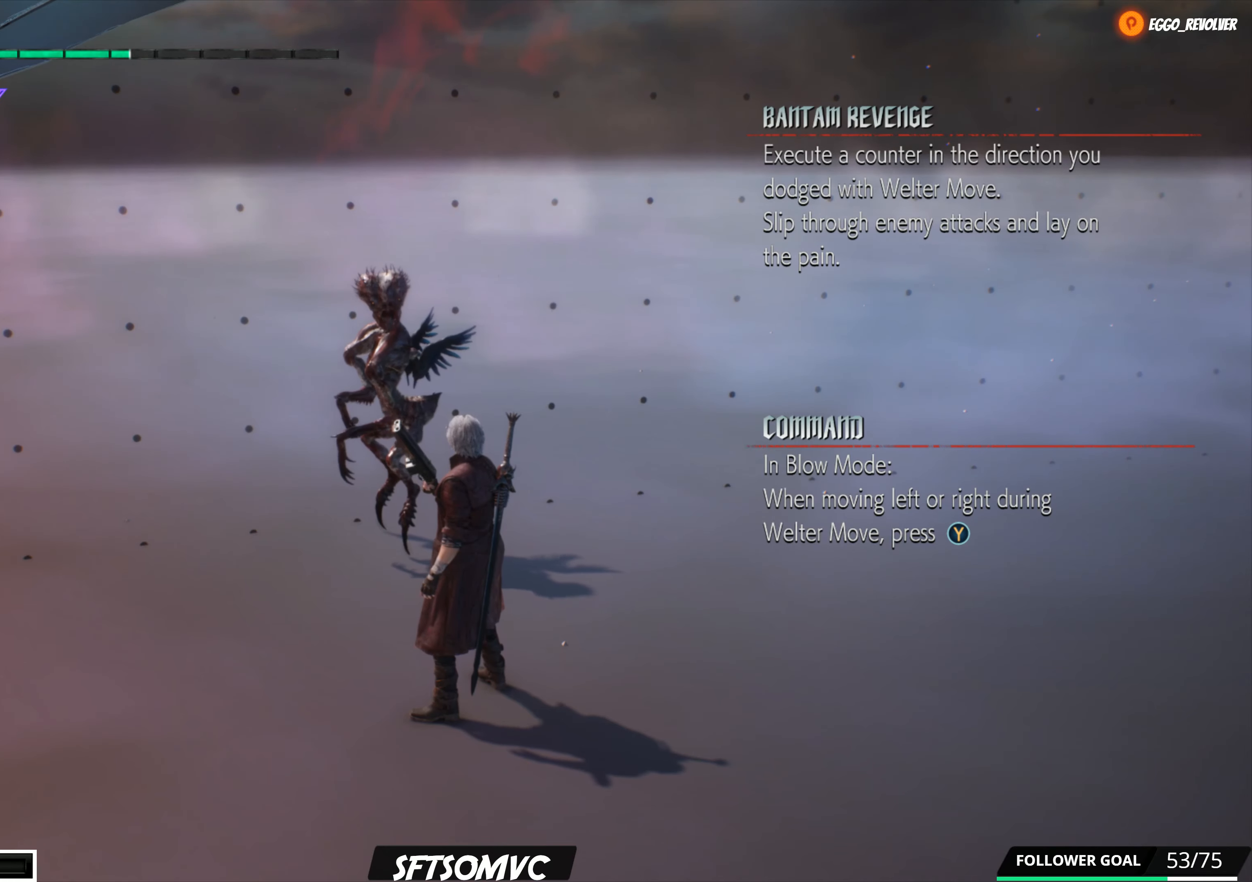
{"buttons": ["B"], "left_stick": "up", "right_stick": "center", "events": [[117, "left_stick", "up"], [267, "B", "down"], [417, "B", "up"], [483, "B", "down"]]}
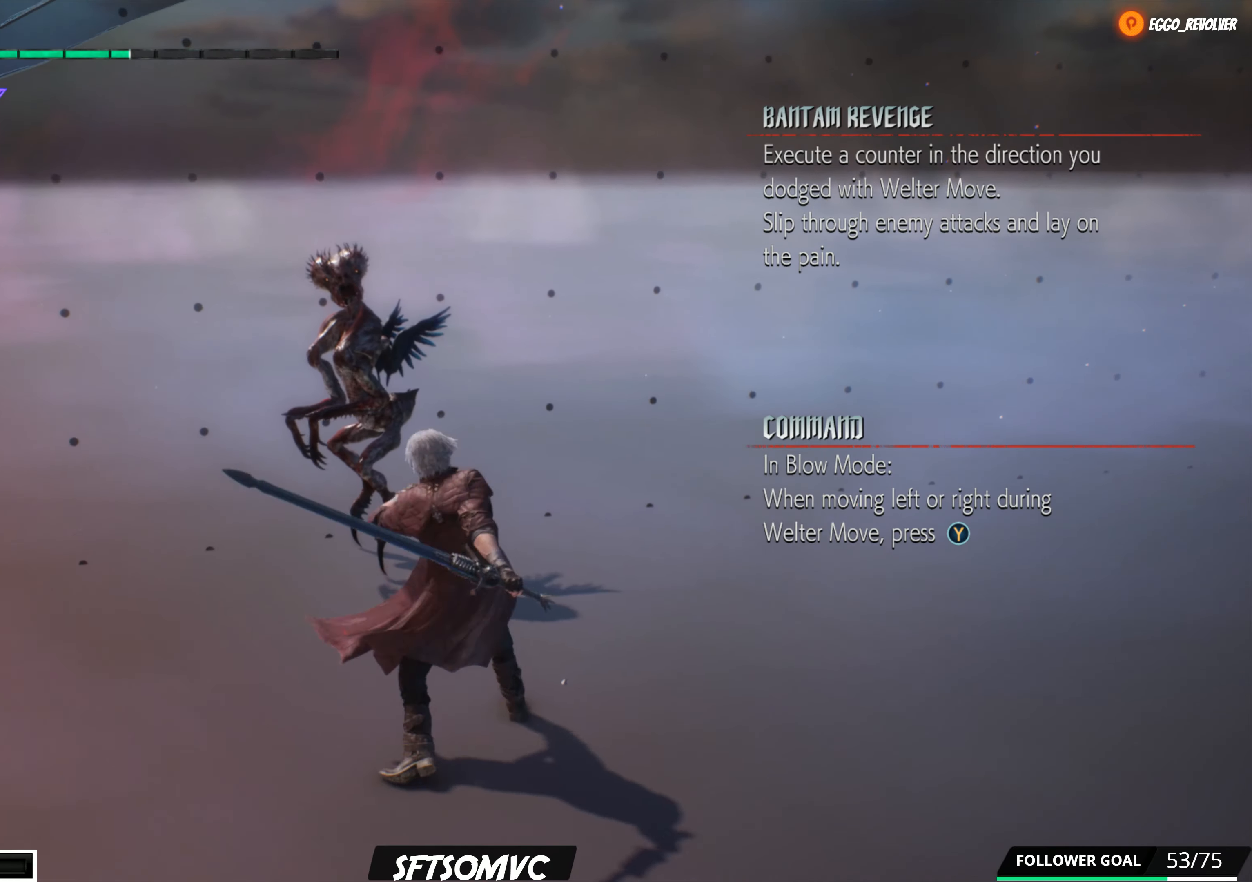
{"buttons": [], "left_stick": "center", "right_stick": "center", "events": [[100, "left_stick", "center"], [133, "B", "up"], [317, "B", "down"], [450, "B", "up"]]}
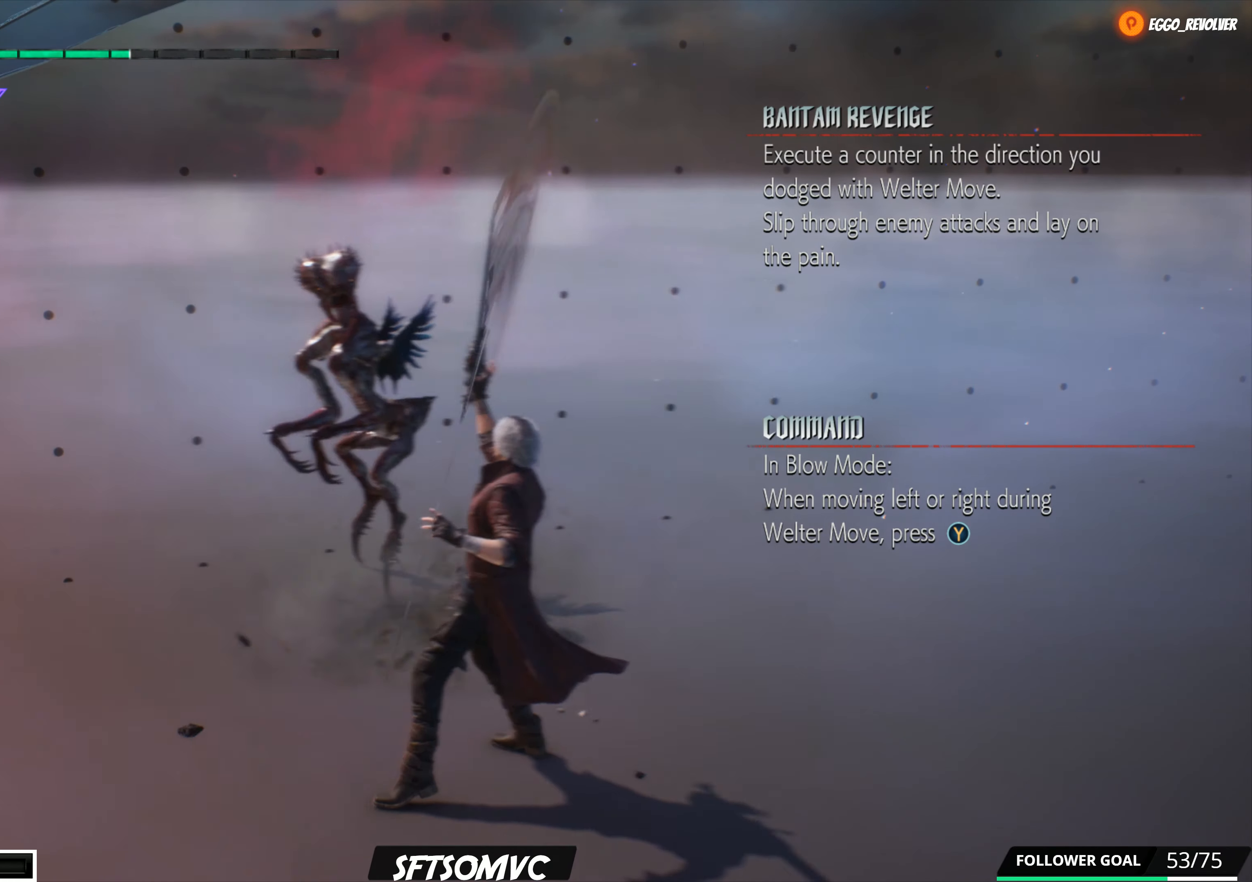
{"buttons": [], "left_stick": "center", "right_stick": "center", "events": [[50, "B", "down"], [150, "B", "up"]]}
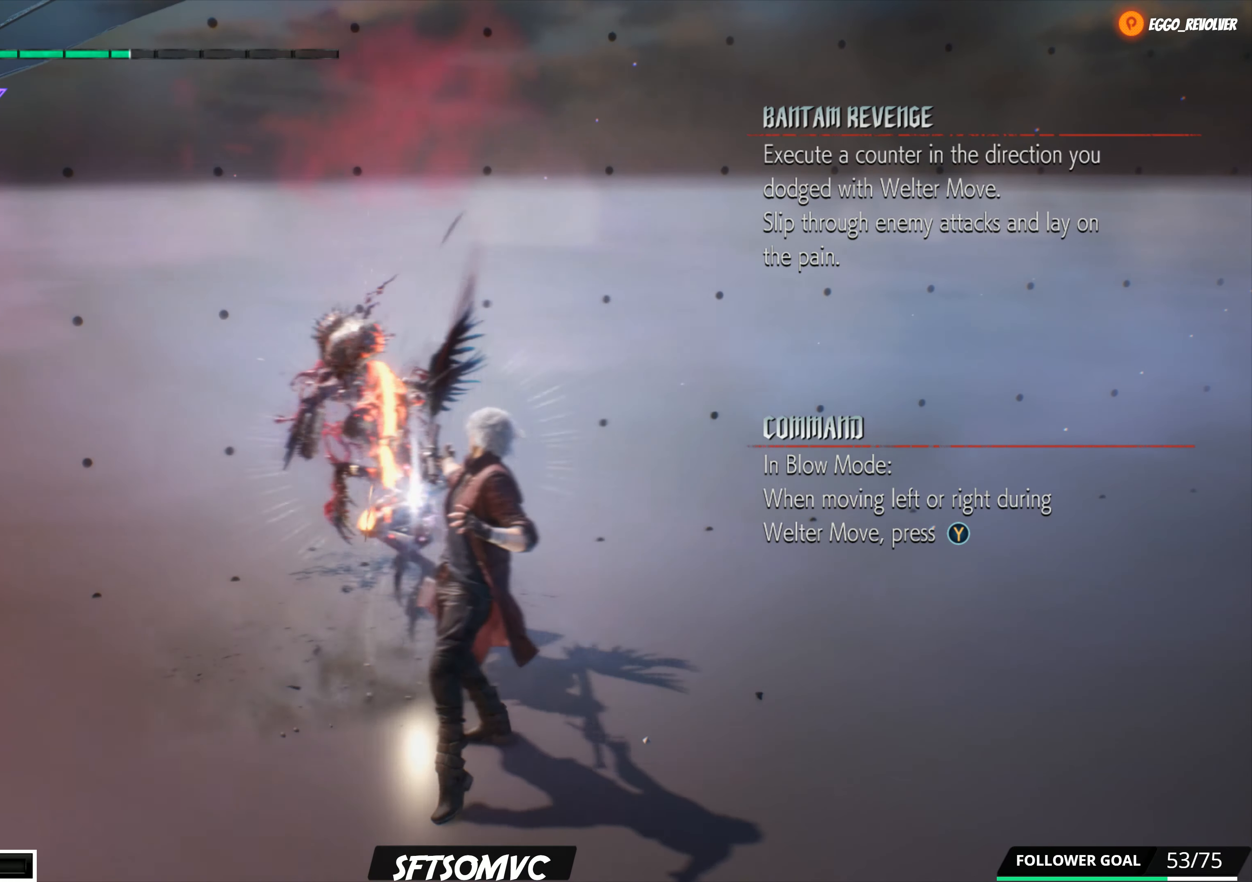
{"buttons": ["R2"], "left_stick": "center", "right_stick": "center", "events": [[383, "R2", "down"]]}
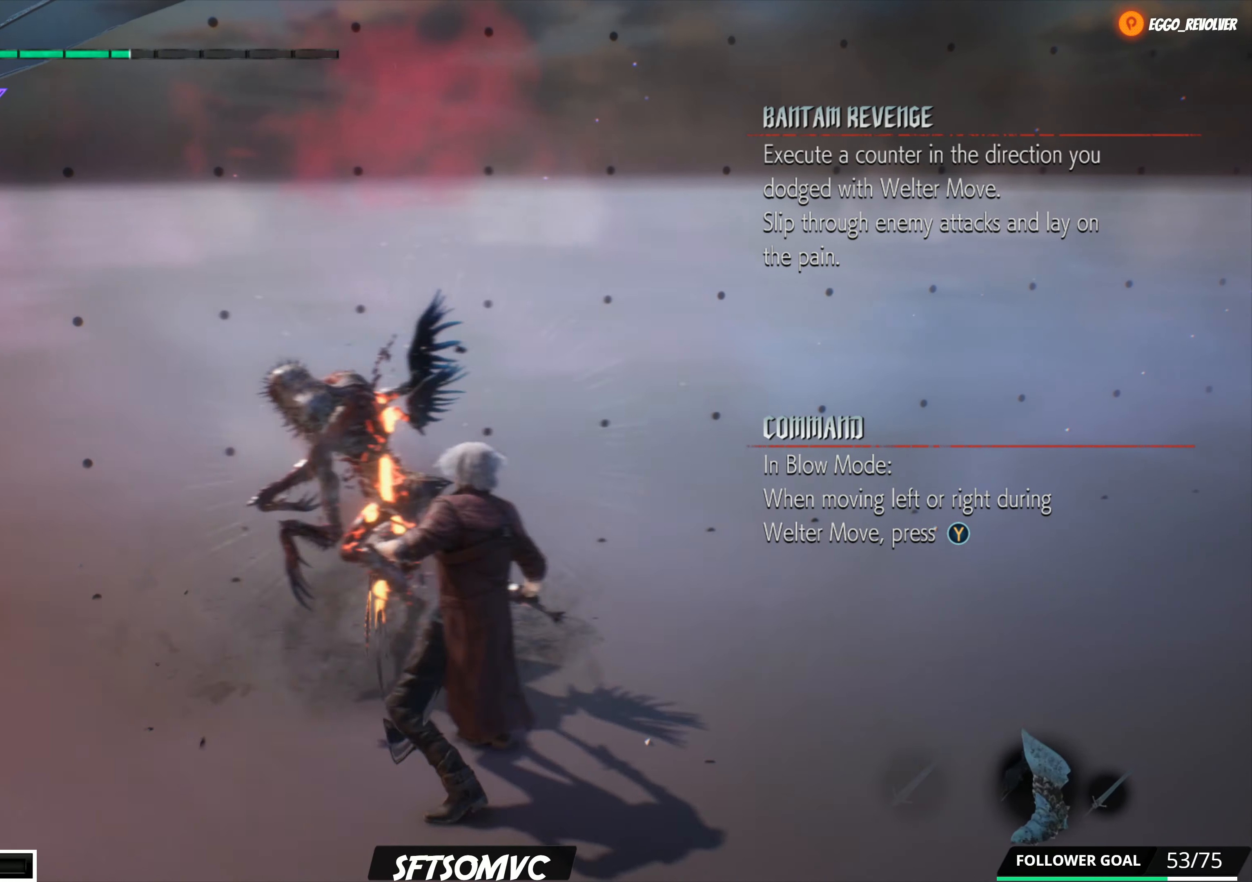
{"buttons": ["B"], "left_stick": "center", "right_stick": "center", "events": [[50, "R2", "up"], [233, "B", "down"], [367, "B", "up"], [450, "B", "down"]]}
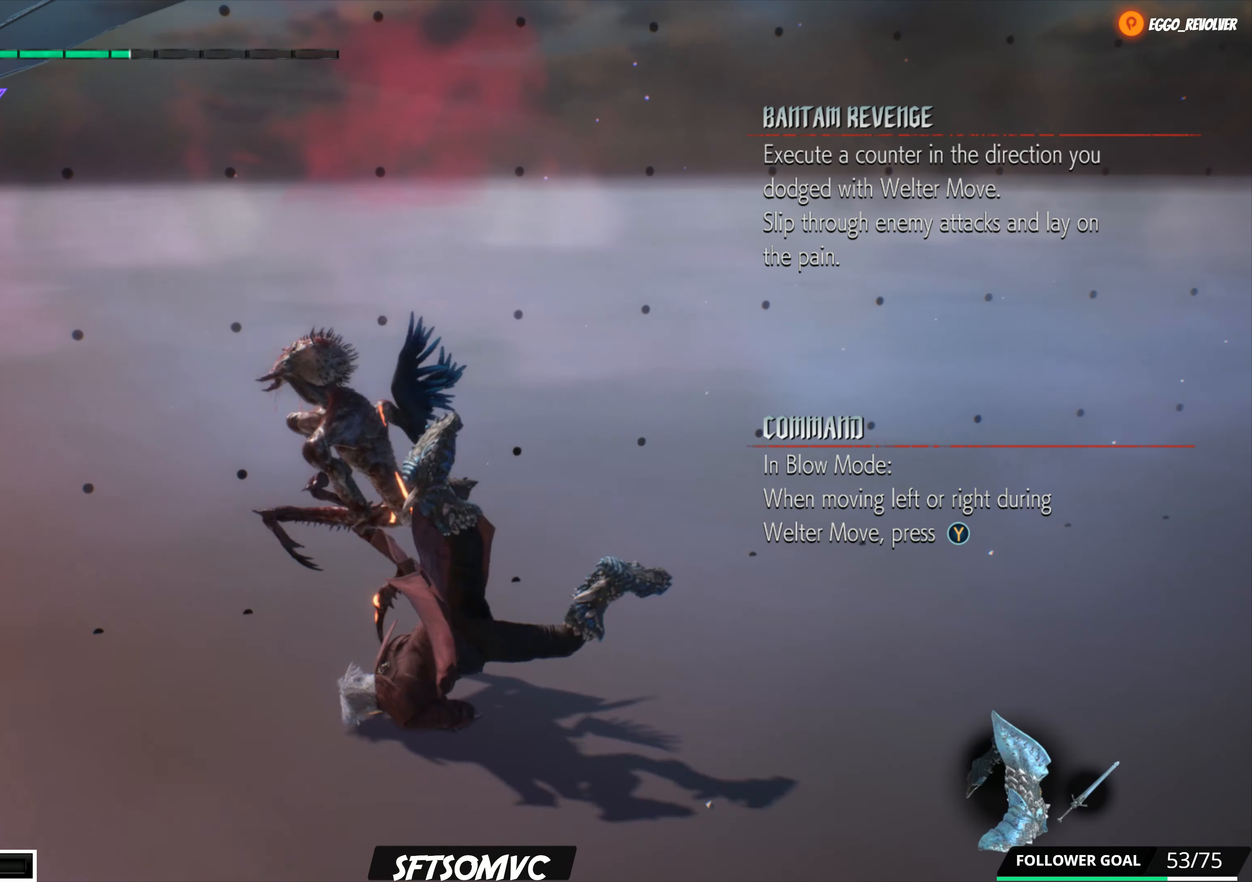
{"buttons": [], "left_stick": "center", "right_stick": "center", "events": [[67, "B", "up"], [133, "B", "down"], [267, "B", "up"], [333, "B", "down"], [450, "B", "up"]]}
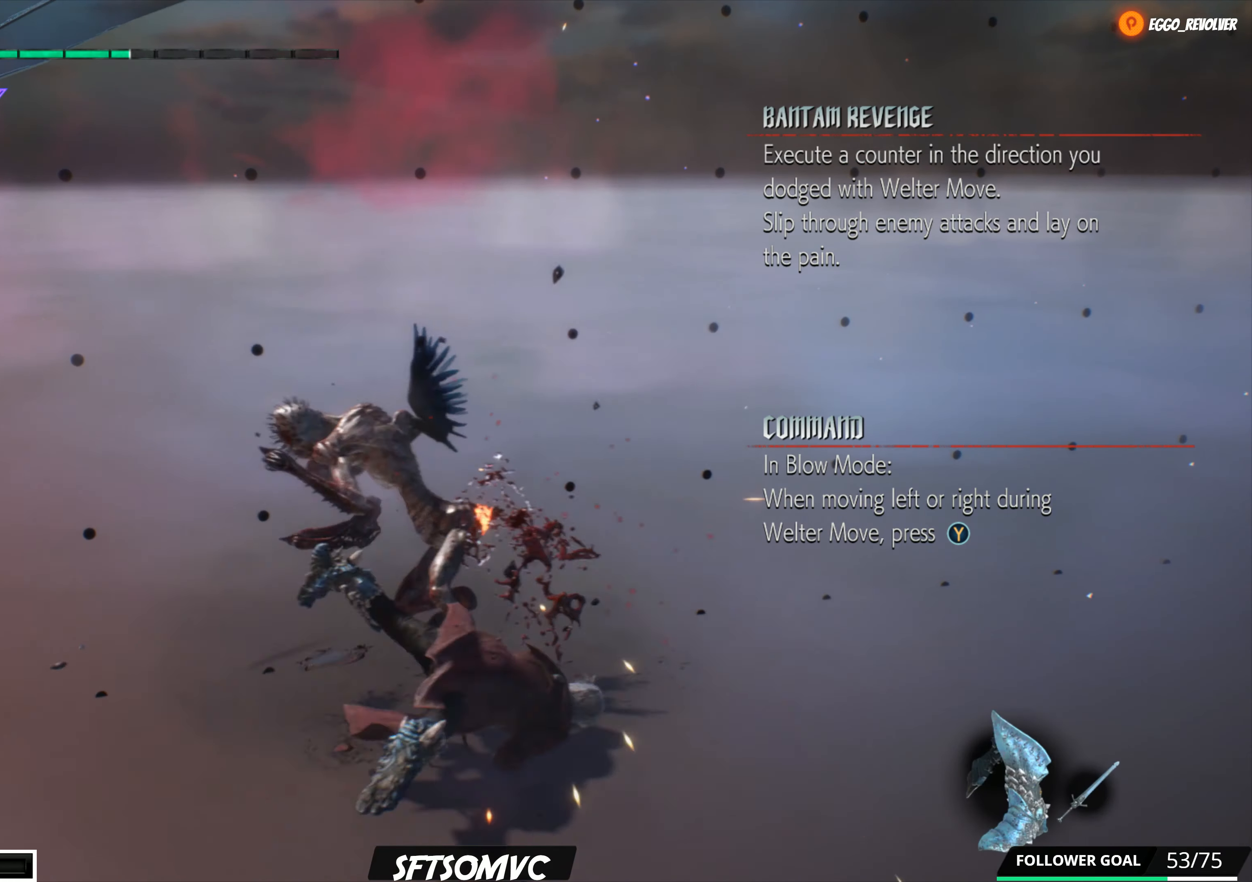
{"buttons": ["B"], "left_stick": "down", "right_stick": "center", "events": [[17, "B", "down"], [133, "B", "up"], [133, "left_stick", "down"], [200, "B", "down"], [317, "B", "up"], [400, "B", "down"]]}
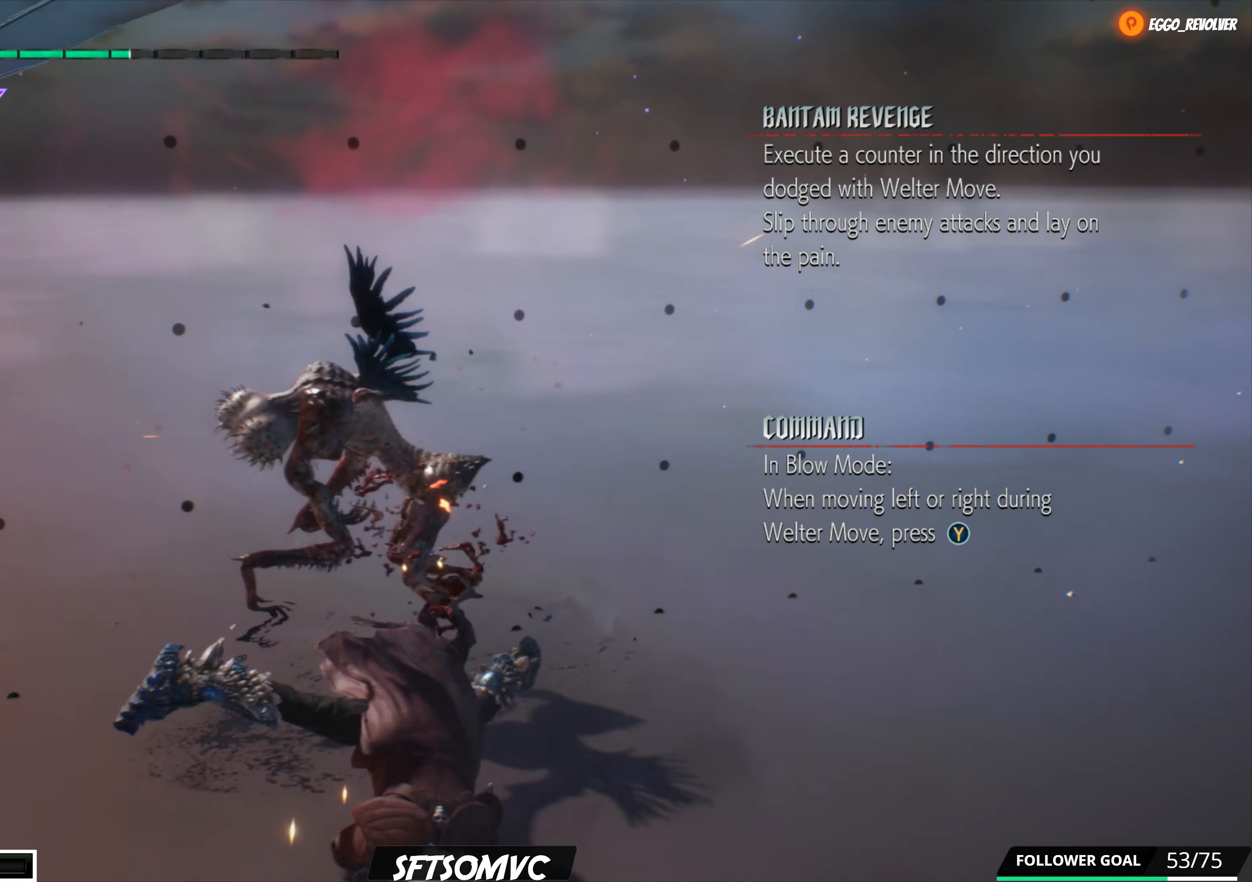
{"buttons": ["B"], "left_stick": "down-left", "right_stick": "center", "events": [[33, "B", "up"], [100, "B", "down"], [133, "left_stick", "up"], [217, "B", "up"], [300, "B", "down"], [400, "B", "up"], [483, "B", "down"], [483, "left_stick", "down-left"]]}
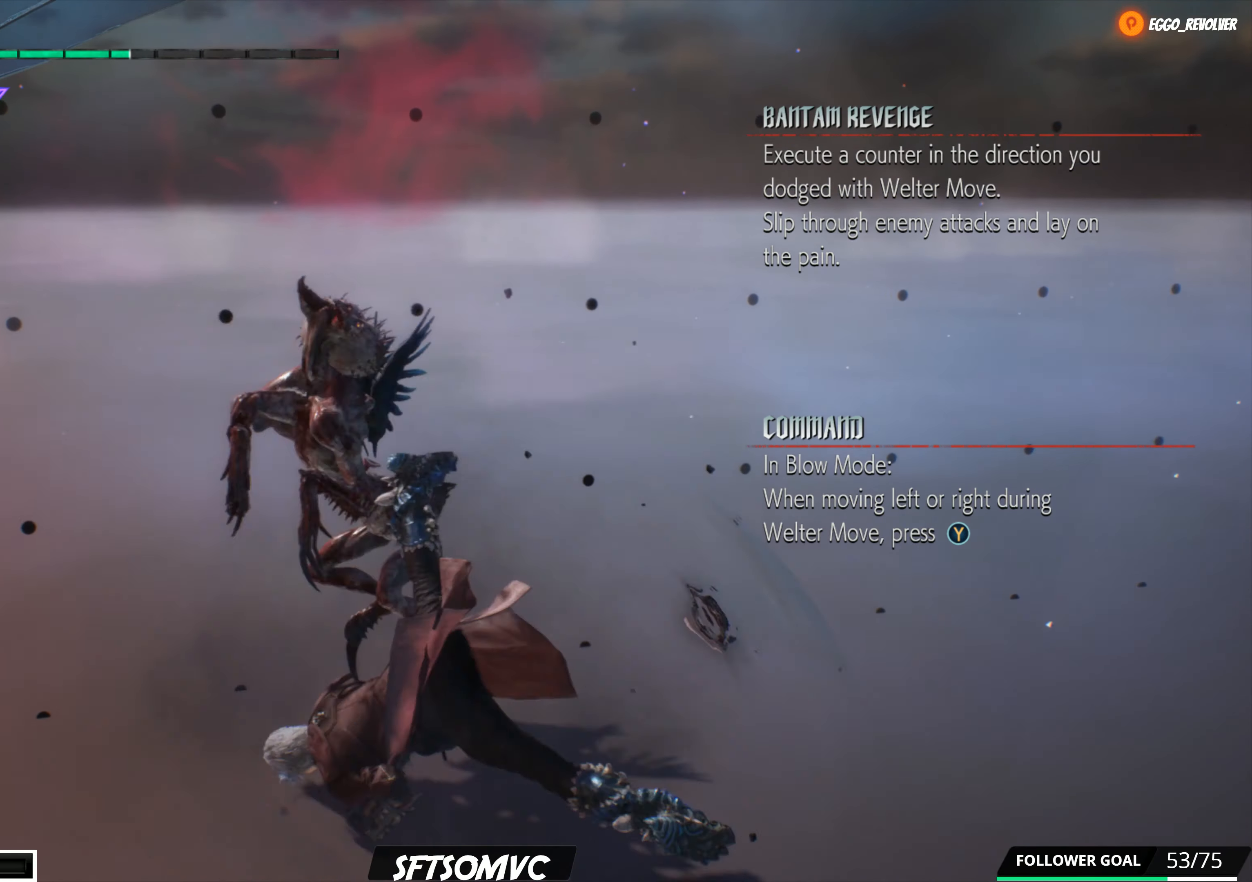
{"buttons": ["B"], "left_stick": "down-right", "right_stick": "center", "events": [[100, "B", "up"], [167, "B", "down"], [283, "left_stick", "down"], [300, "B", "up"], [384, "B", "down"], [434, "left_stick", "down-right"]]}
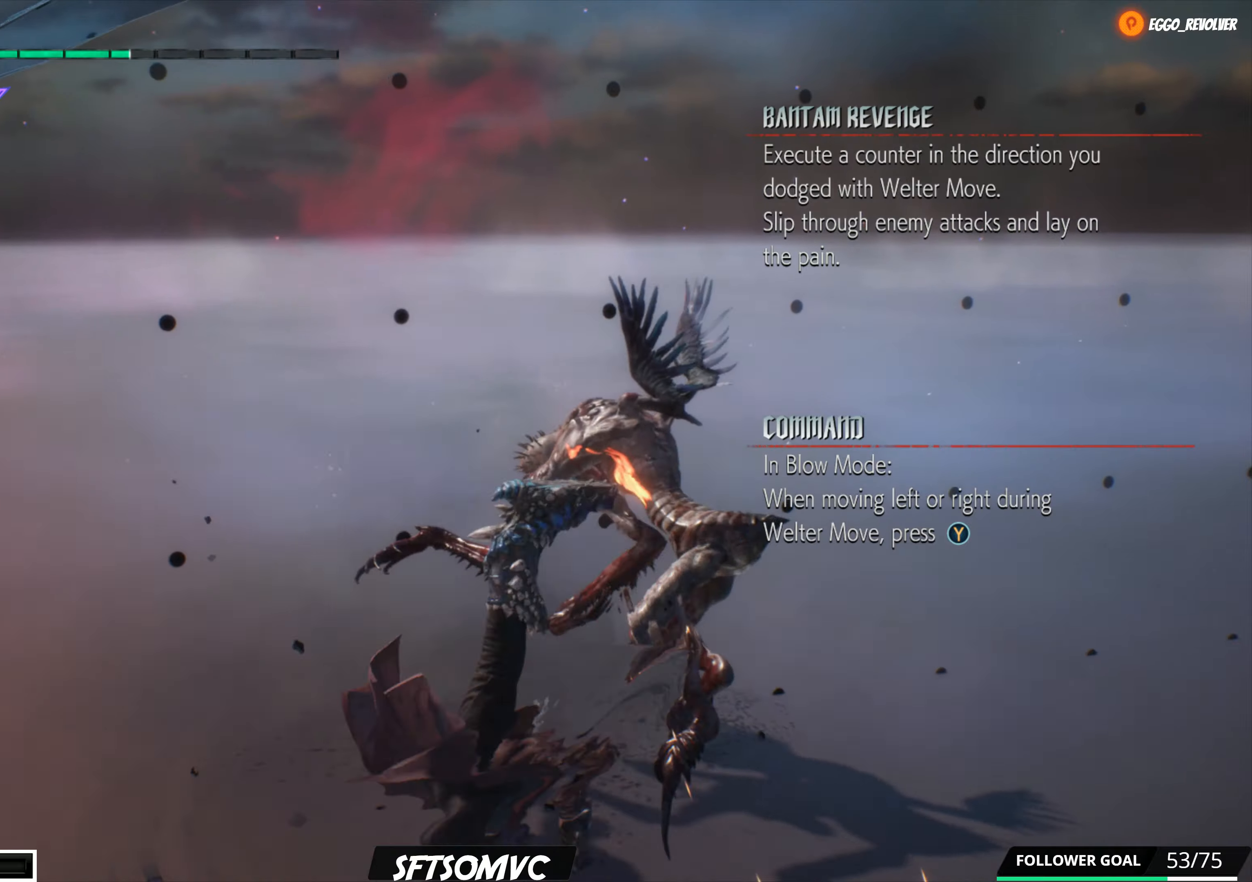
{"buttons": ["B"], "left_stick": "down-right", "right_stick": "center", "events": [[17, "B", "up"], [84, "B", "down"], [117, "left_stick", "up"], [217, "B", "up"], [284, "B", "down"], [400, "B", "up"], [417, "left_stick", "down-right"], [484, "B", "down"]]}
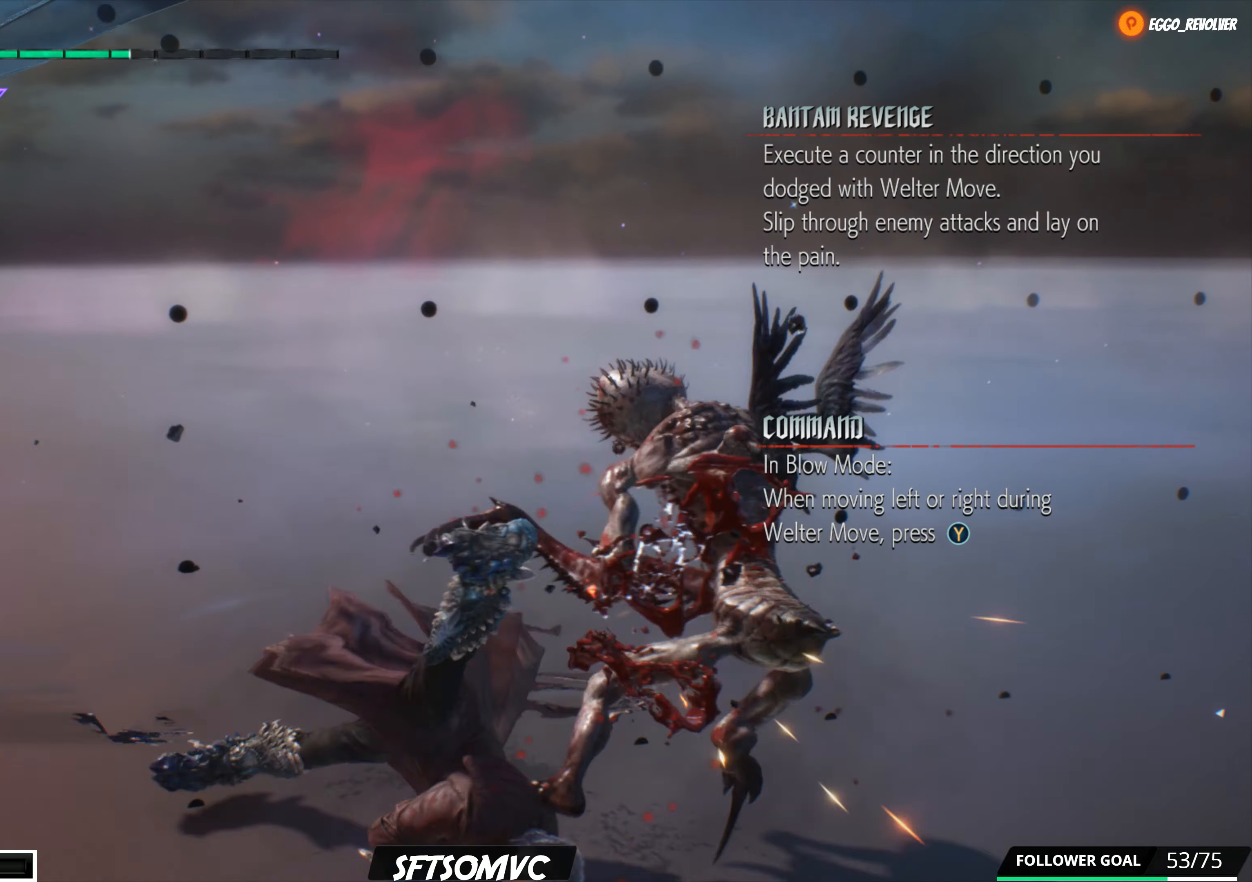
{"buttons": ["B"], "left_stick": "down-right", "right_stick": "center", "events": [[100, "B", "up"], [134, "left_stick", "down"], [184, "B", "down"], [317, "B", "up"], [384, "B", "down"], [467, "left_stick", "down-right"]]}
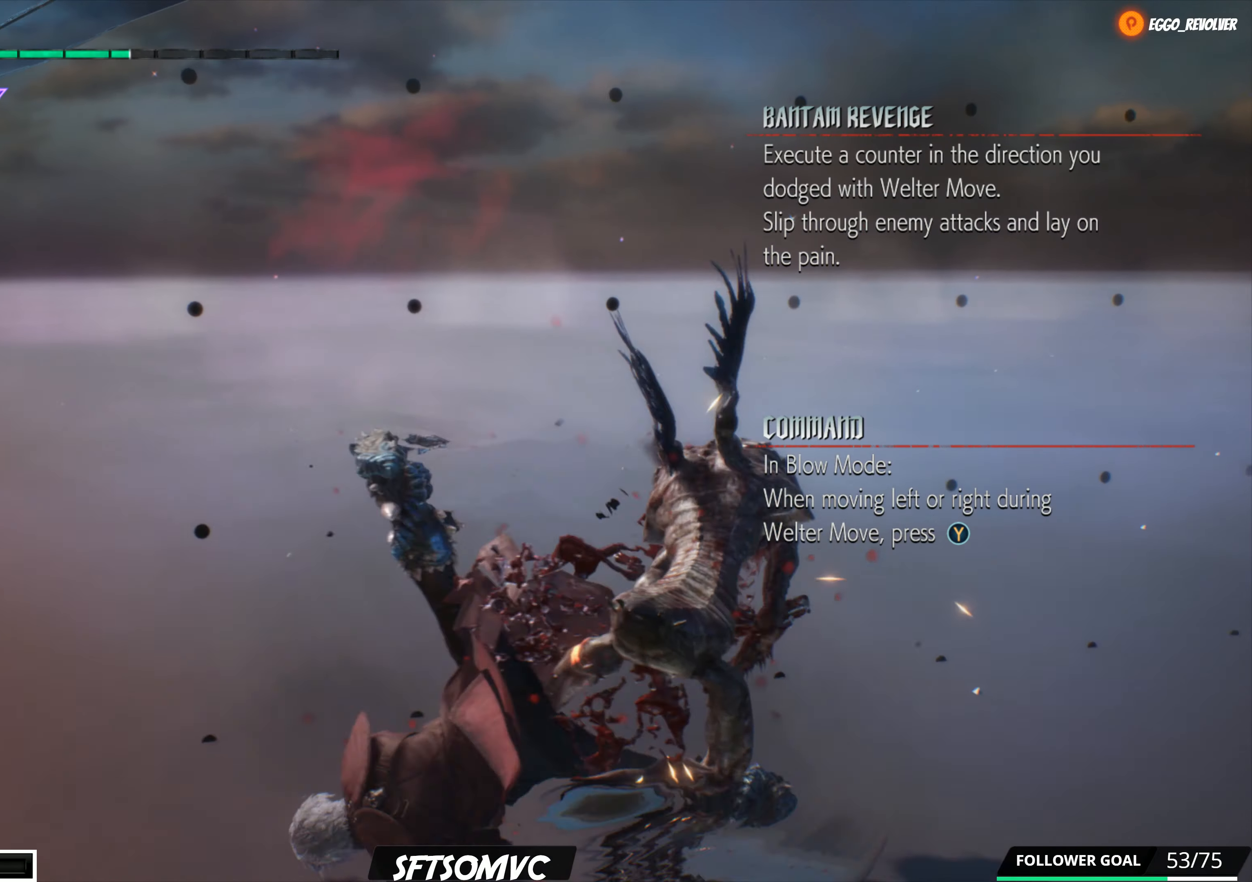
{"buttons": ["B"], "left_stick": "down", "right_stick": "center", "events": [[17, "B", "up"], [100, "B", "down"], [150, "left_stick", "up"], [234, "B", "up"], [300, "B", "down"], [300, "left_stick", "down-right"], [434, "B", "up"], [467, "left_stick", "down"], [500, "B", "down"]]}
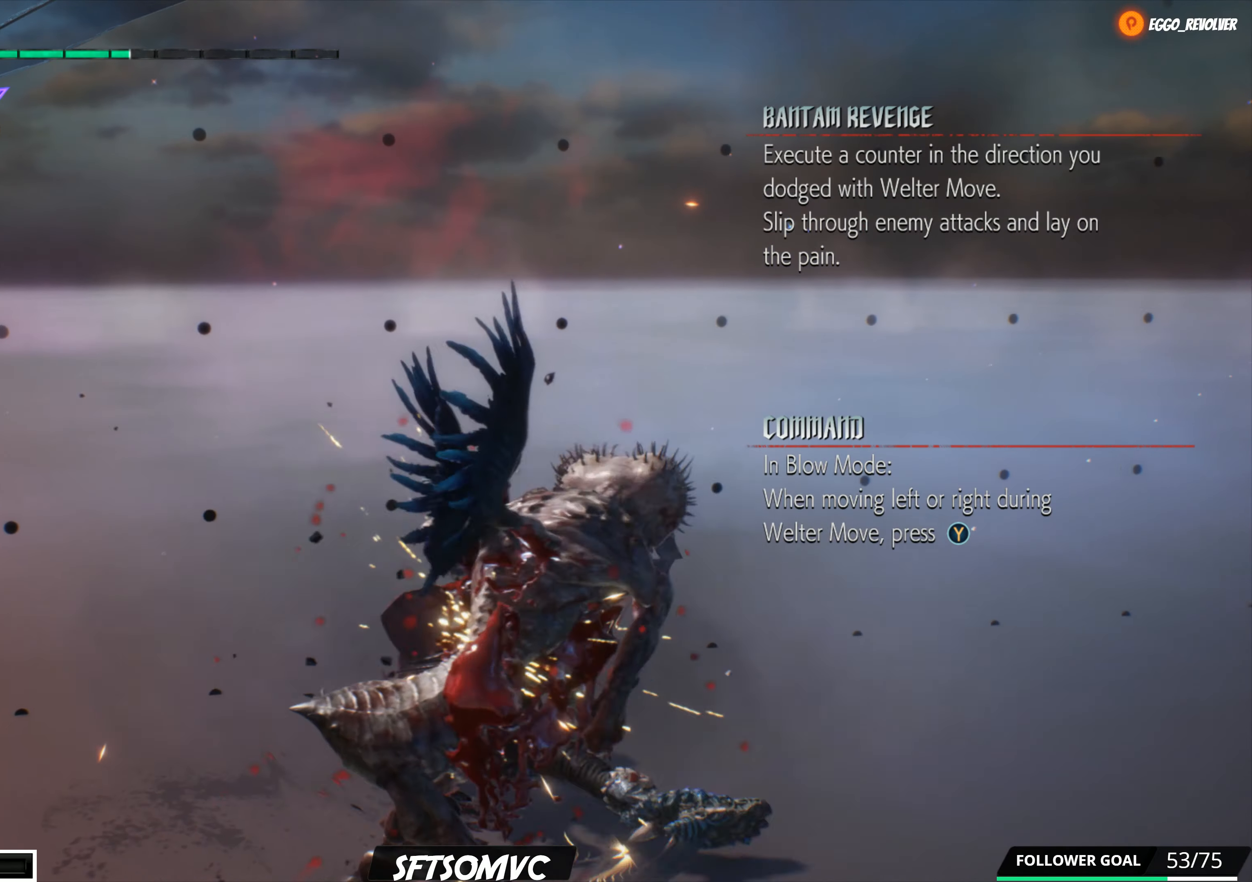
{"buttons": ["B"], "left_stick": "down", "right_stick": "center", "events": [[134, "B", "up"], [200, "B", "down"], [334, "B", "up"], [400, "B", "down"]]}
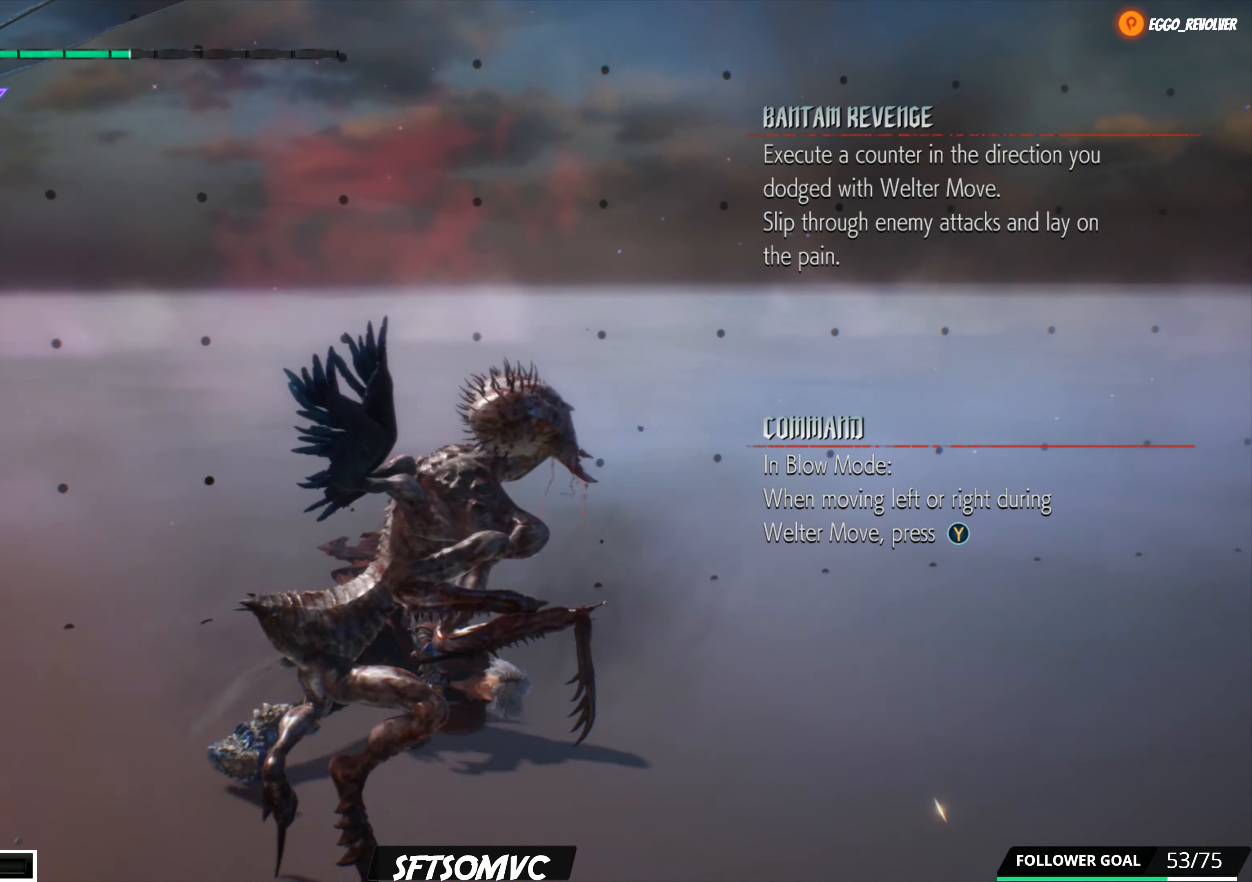
{"buttons": ["A"], "left_stick": "down", "right_stick": "center", "events": [[50, "B", "up"], [284, "A", "down"]]}
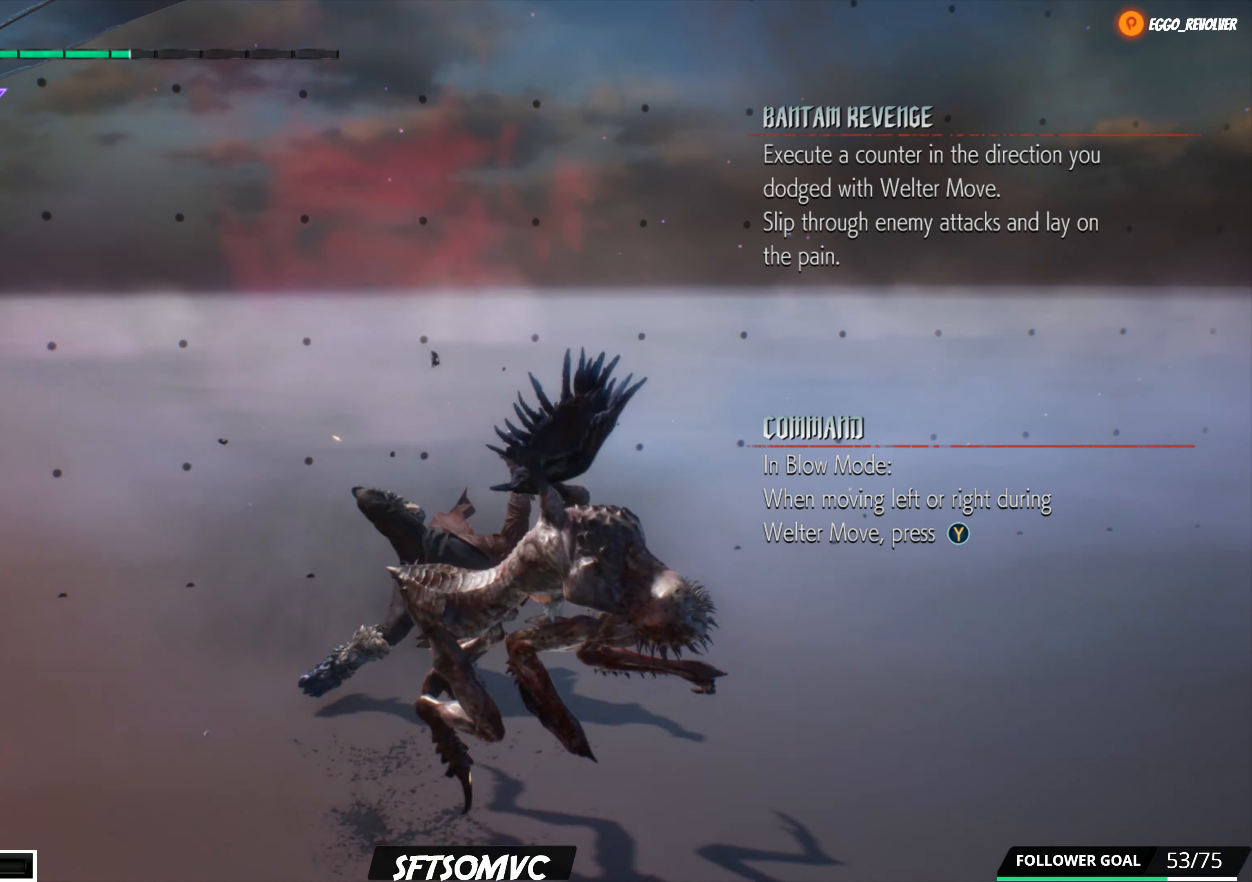
{"buttons": [], "left_stick": "down", "right_stick": "center", "events": [[34, "A", "up"], [167, "B", "down"], [300, "B", "up"]]}
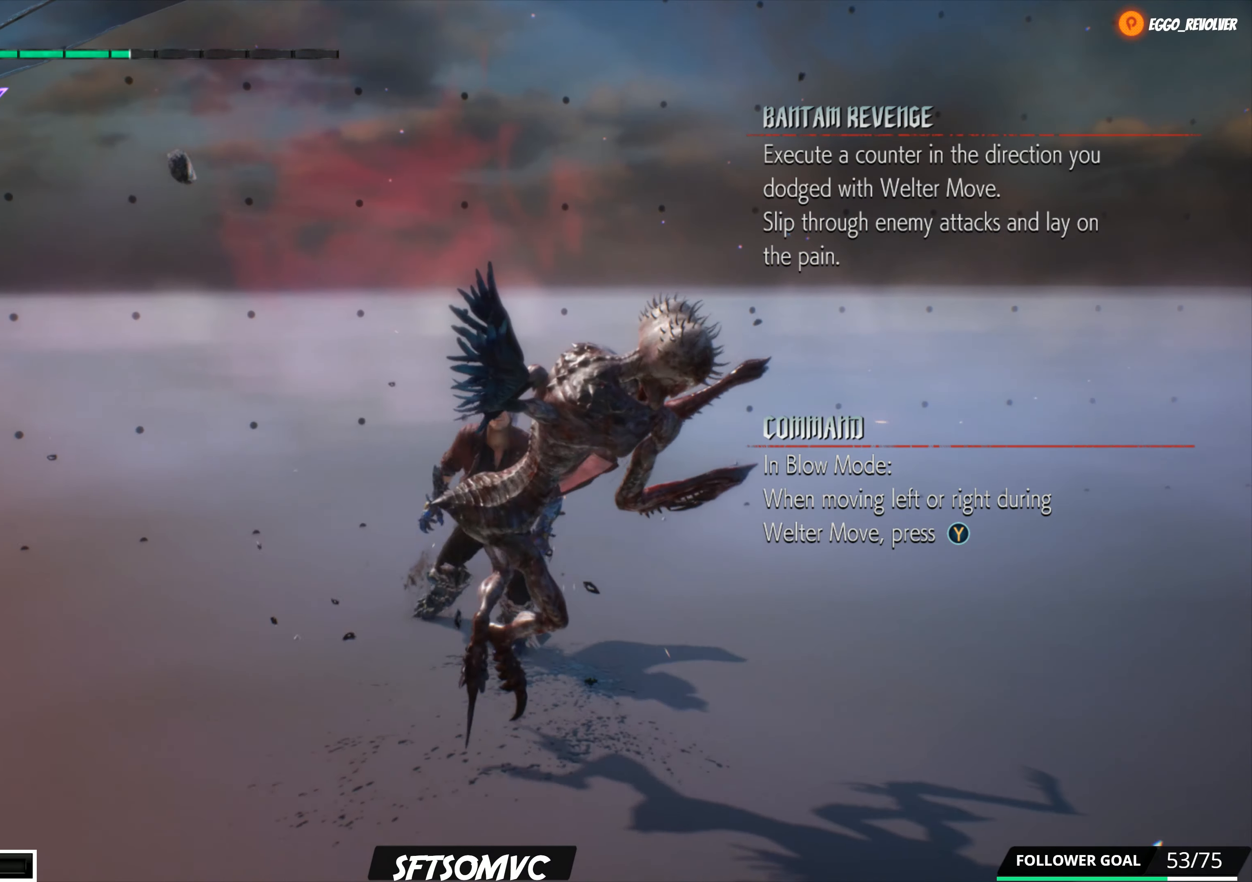
{"buttons": [], "left_stick": "down", "right_stick": "center", "events": [[34, "A", "down"], [234, "A", "up"], [334, "B", "down"], [500, "B", "up"]]}
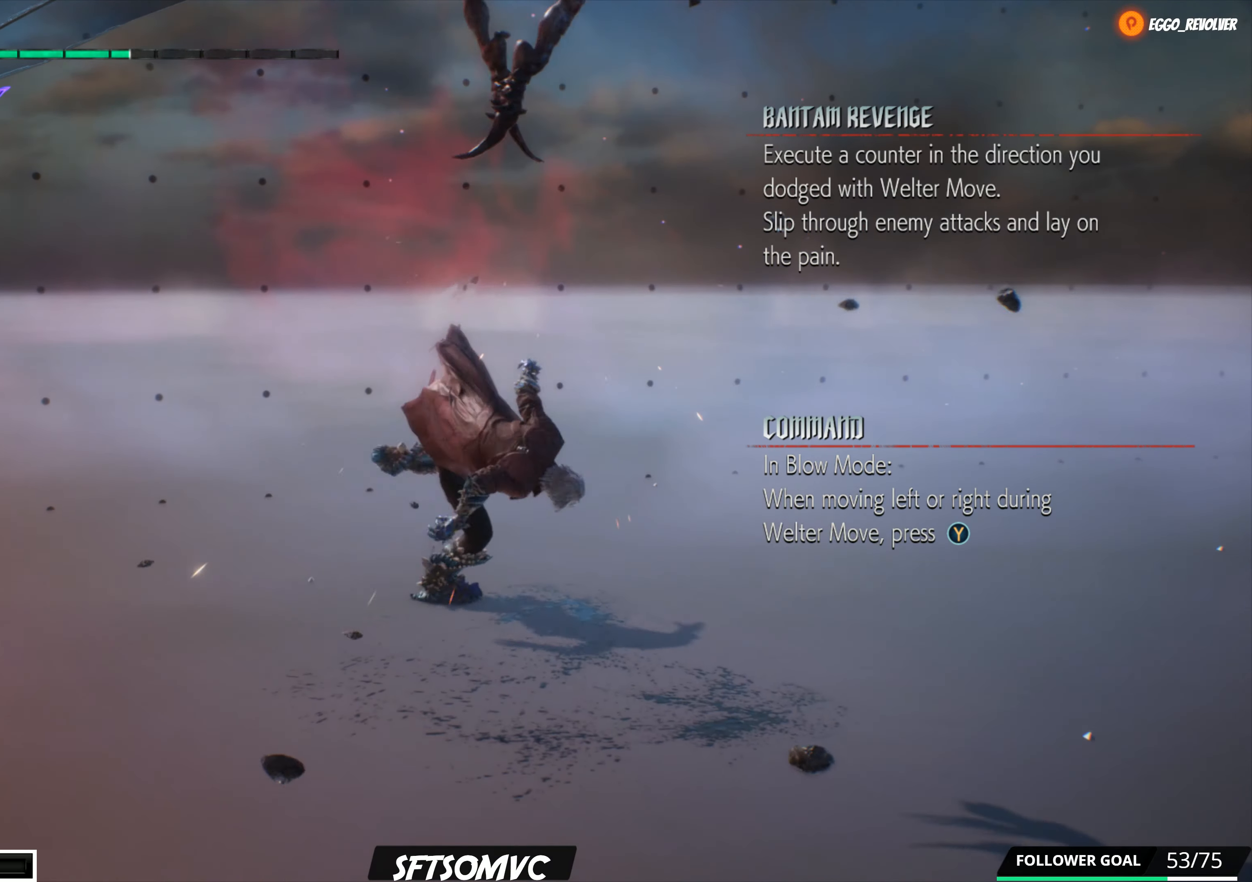
{"buttons": ["A"], "left_stick": "down", "right_stick": "center", "events": [[84, "B", "down"], [217, "B", "up"], [334, "A", "down"]]}
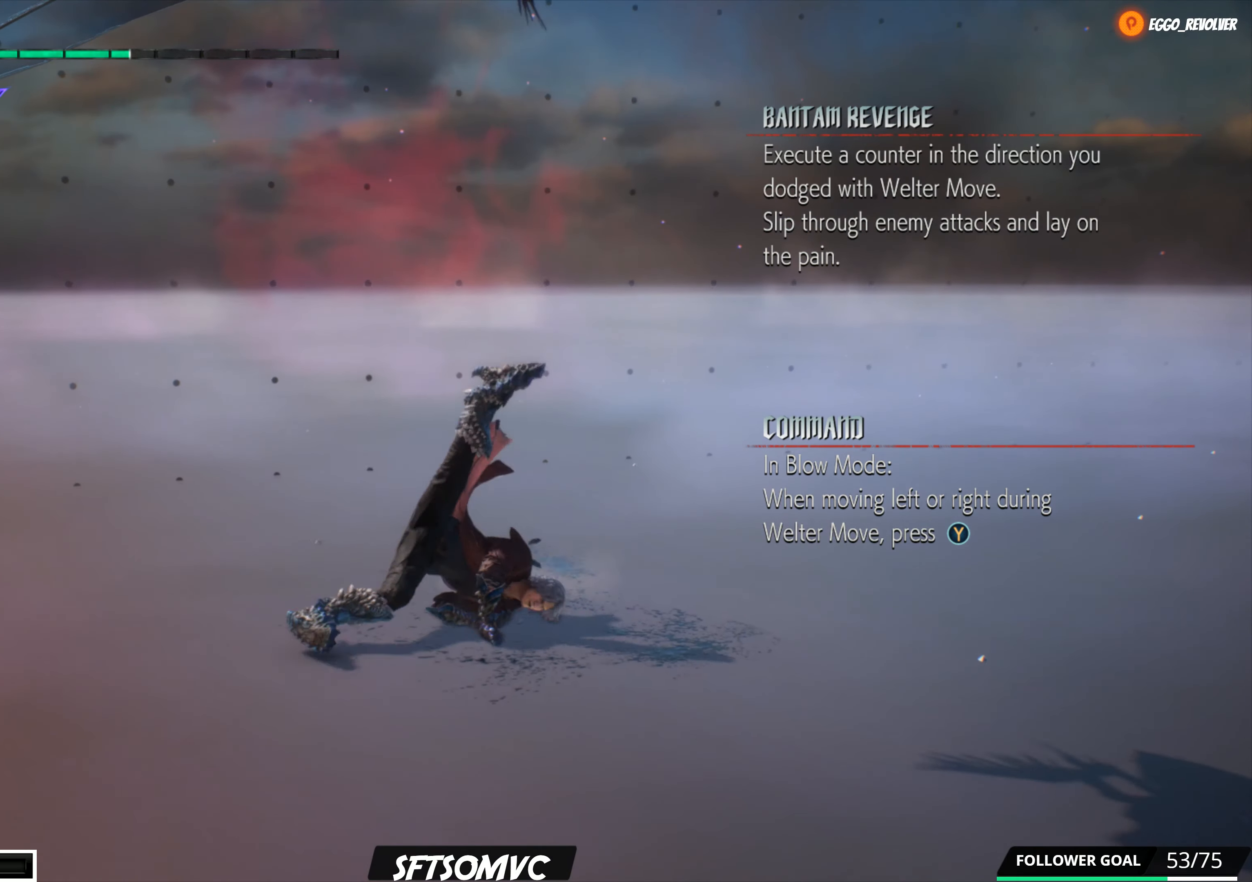
{"buttons": [], "left_stick": "center", "right_stick": "center", "events": [[34, "A", "up"], [117, "B", "down"], [117, "left_stick", "center"], [267, "B", "up"], [350, "B", "down"], [484, "B", "up"]]}
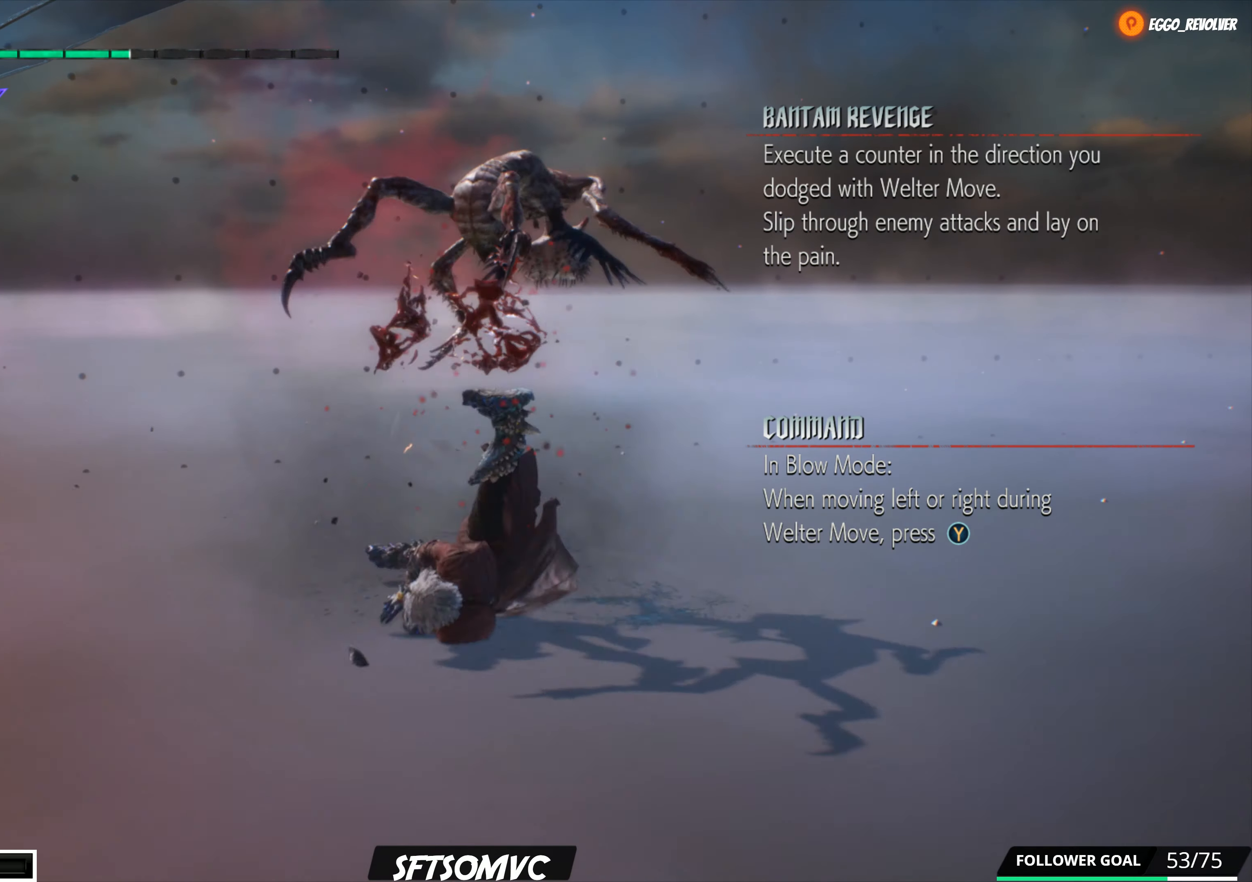
{"buttons": [], "left_stick": "down", "right_stick": "center", "events": [[117, "left_stick", "up"], [367, "A", "down"], [433, "left_stick", "center"], [483, "A", "up"], [483, "left_stick", "down"]]}
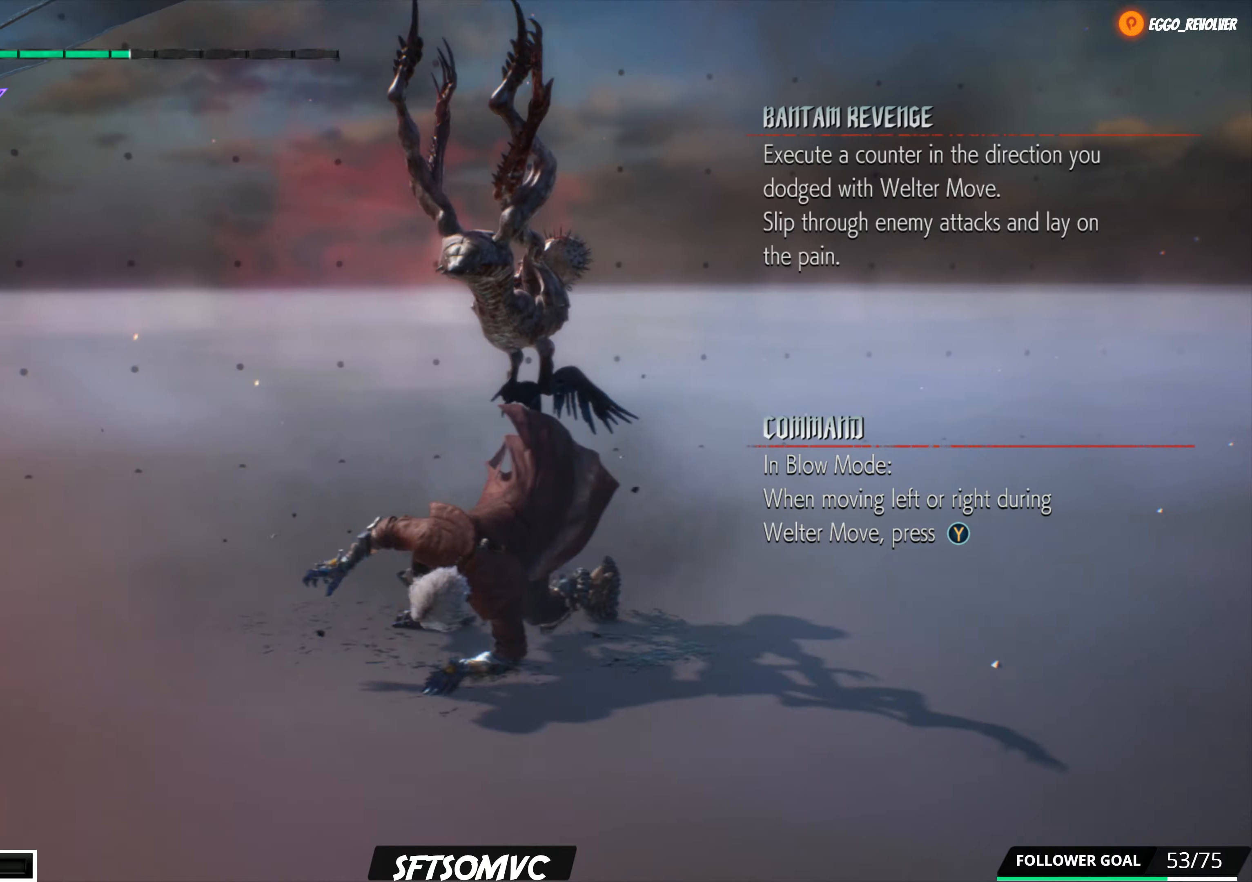
{"buttons": ["B"], "left_stick": "up", "right_stick": "center", "events": [[100, "B", "down"], [216, "B", "up"], [250, "left_stick", "up"], [366, "B", "down"]]}
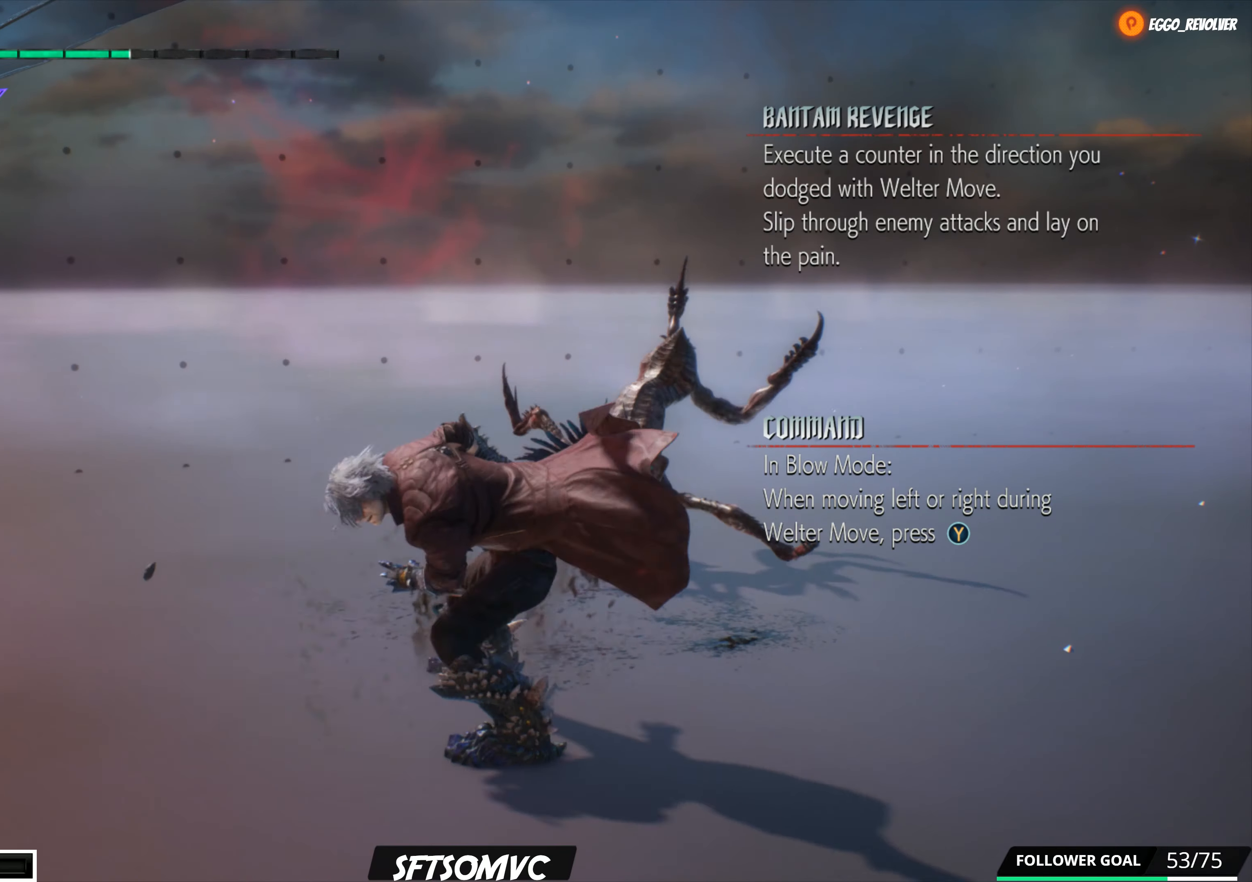
{"buttons": ["B"], "left_stick": "up", "right_stick": "center", "events": []}
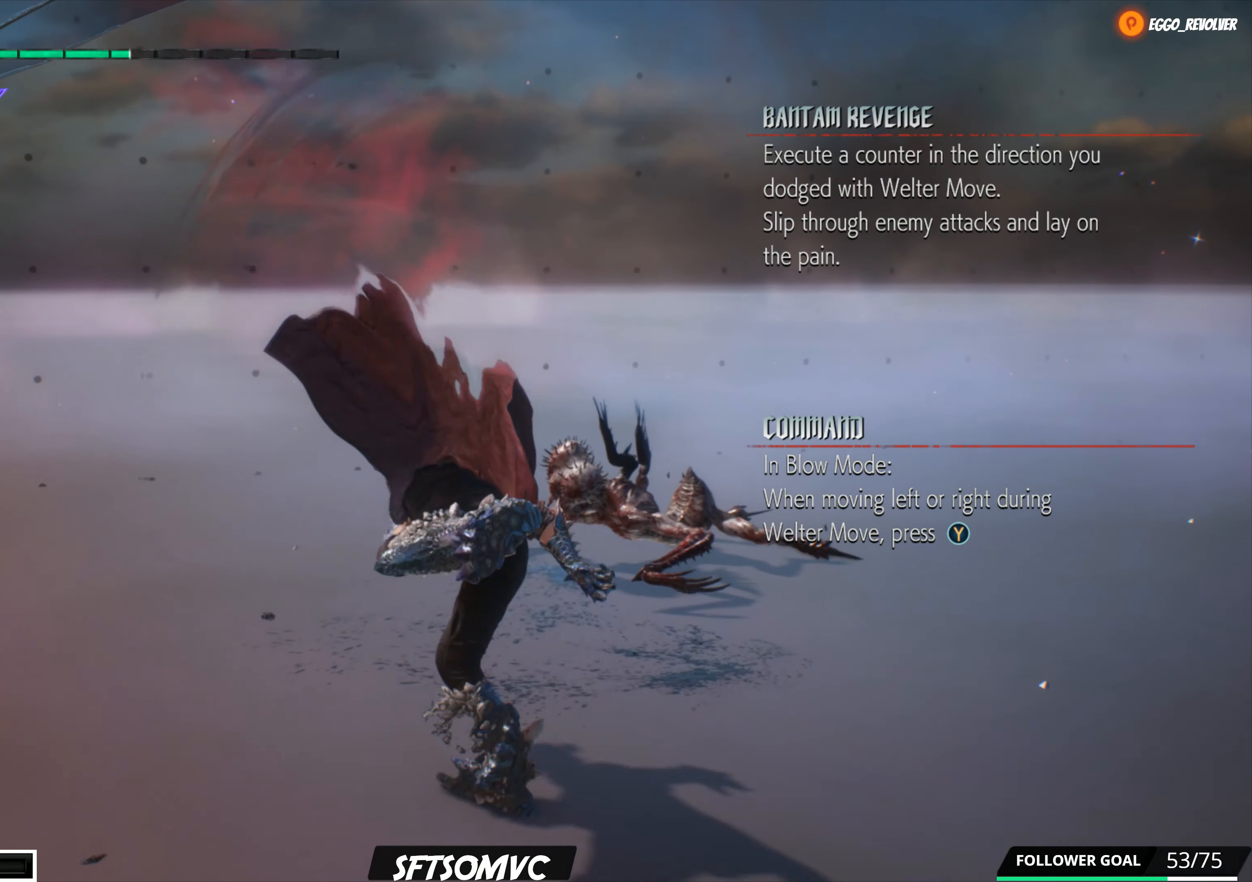
{"buttons": ["B"], "left_stick": "center", "right_stick": "center", "events": [[350, "left_stick", "center"]]}
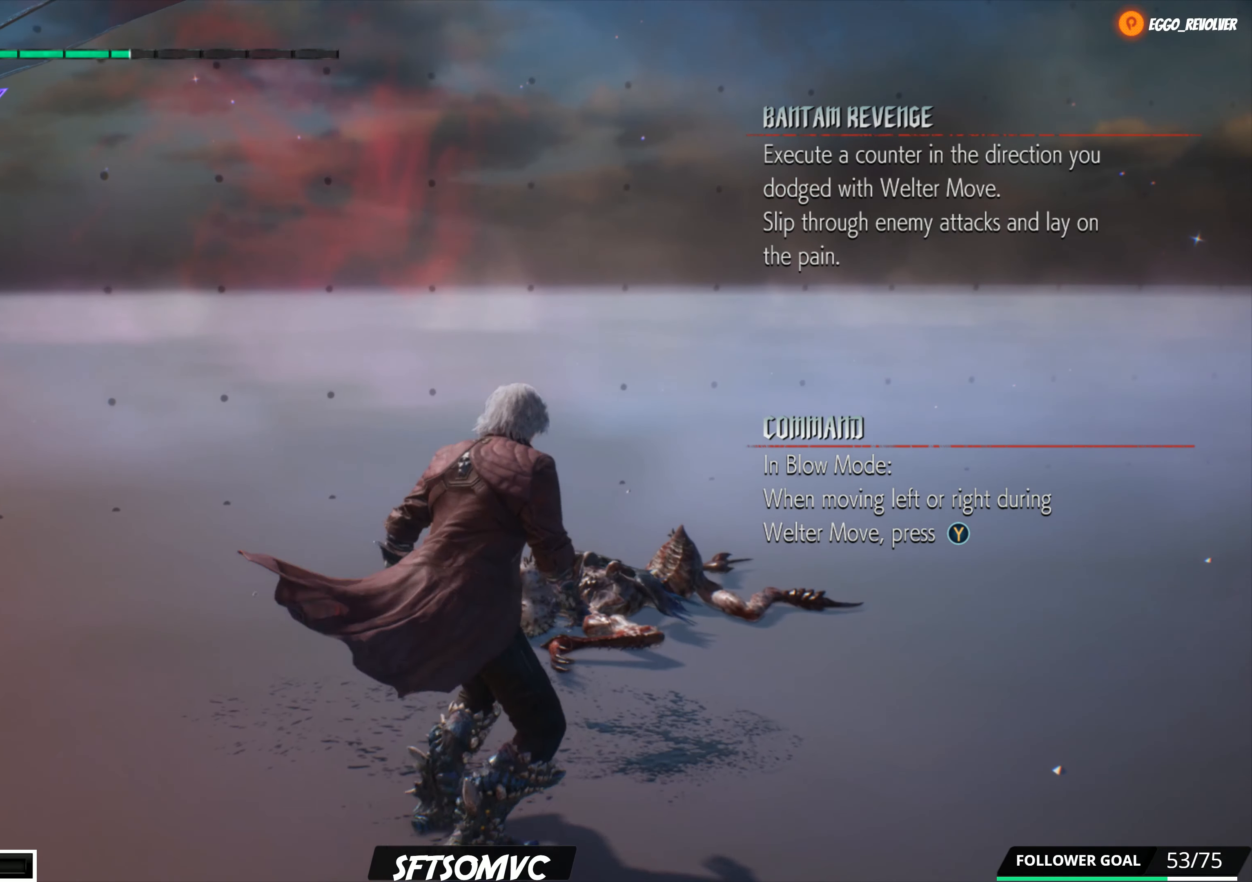
{"buttons": ["B"], "left_stick": "center", "right_stick": "center", "events": []}